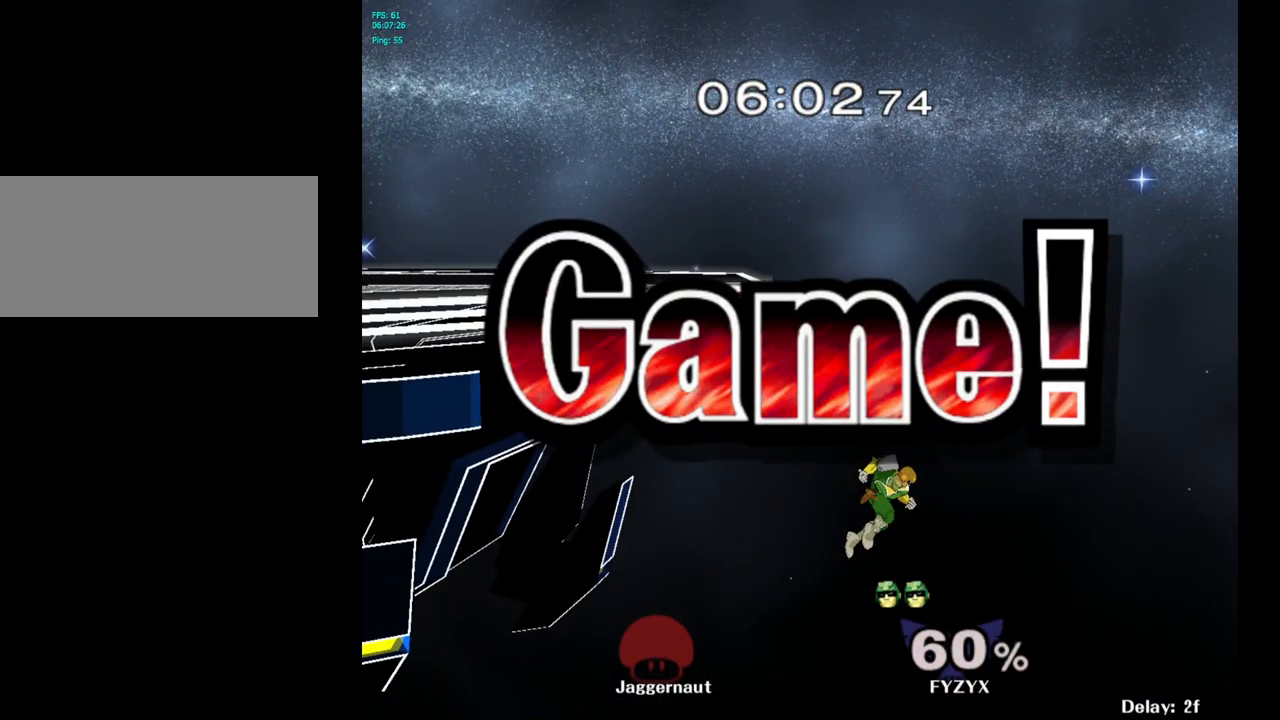
Gameplay with a controller (Nintendo layout); each line is a JSON object with the inputs held at the frame after it. "events" lists button and stick changes between this image and that frame as [ms after this image, input, new state], when the widget could be followed in between. Not read: L3 R3.
{"buttons": [], "left_stick": "center", "right_stick": "center", "events": []}
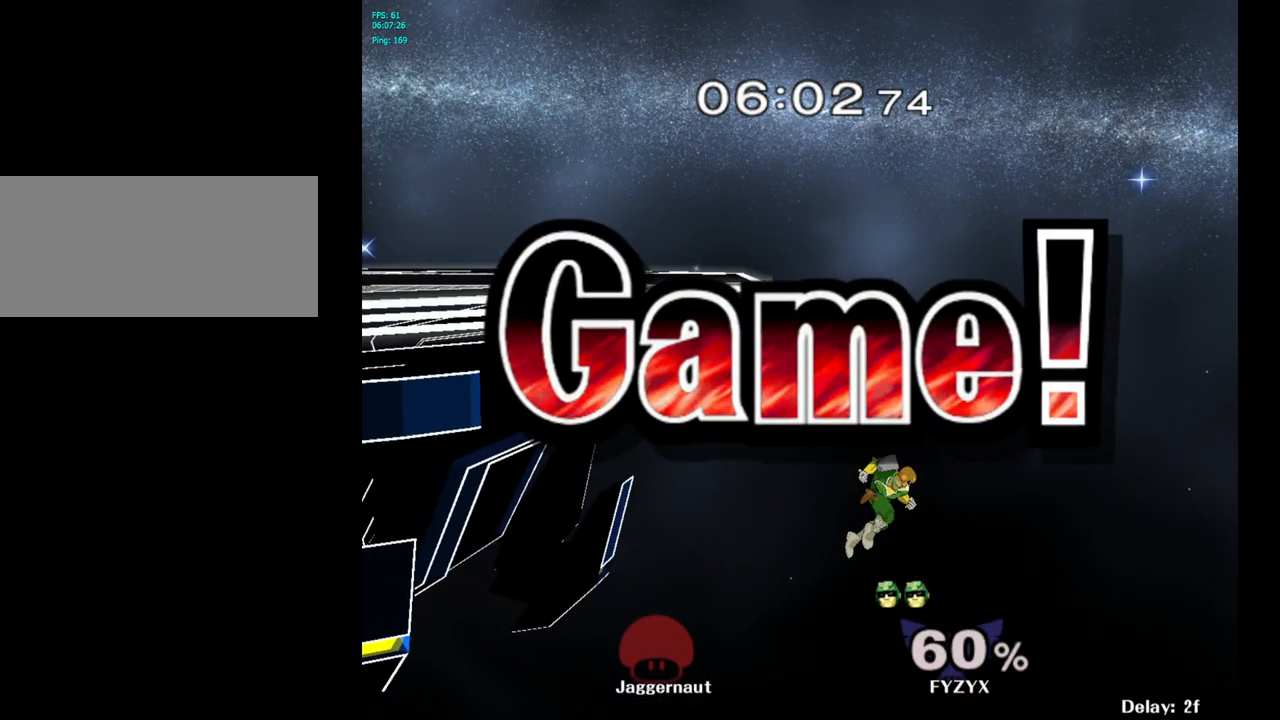
{"buttons": [], "left_stick": "center", "right_stick": "center", "events": [[67, "START", "down"], [150, "START", "up"], [233, "START", "down"], [400, "START", "up"]]}
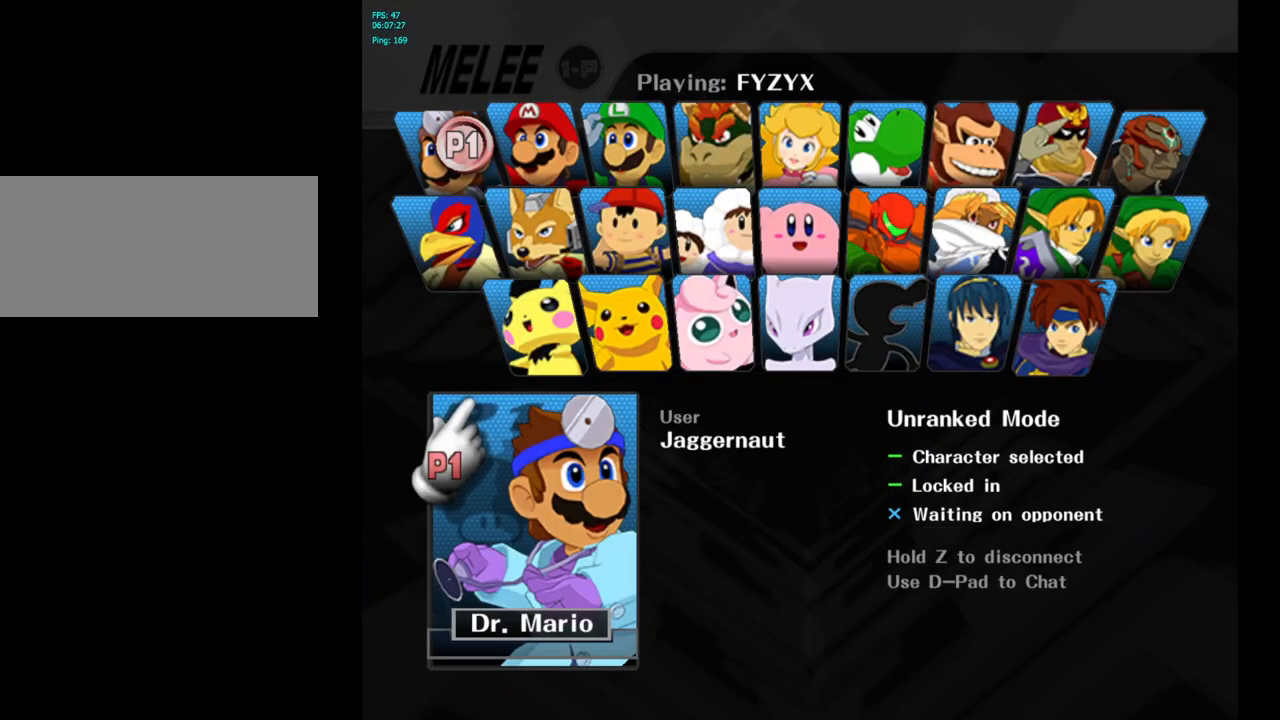
{"buttons": [], "left_stick": "center", "right_stick": "center", "events": []}
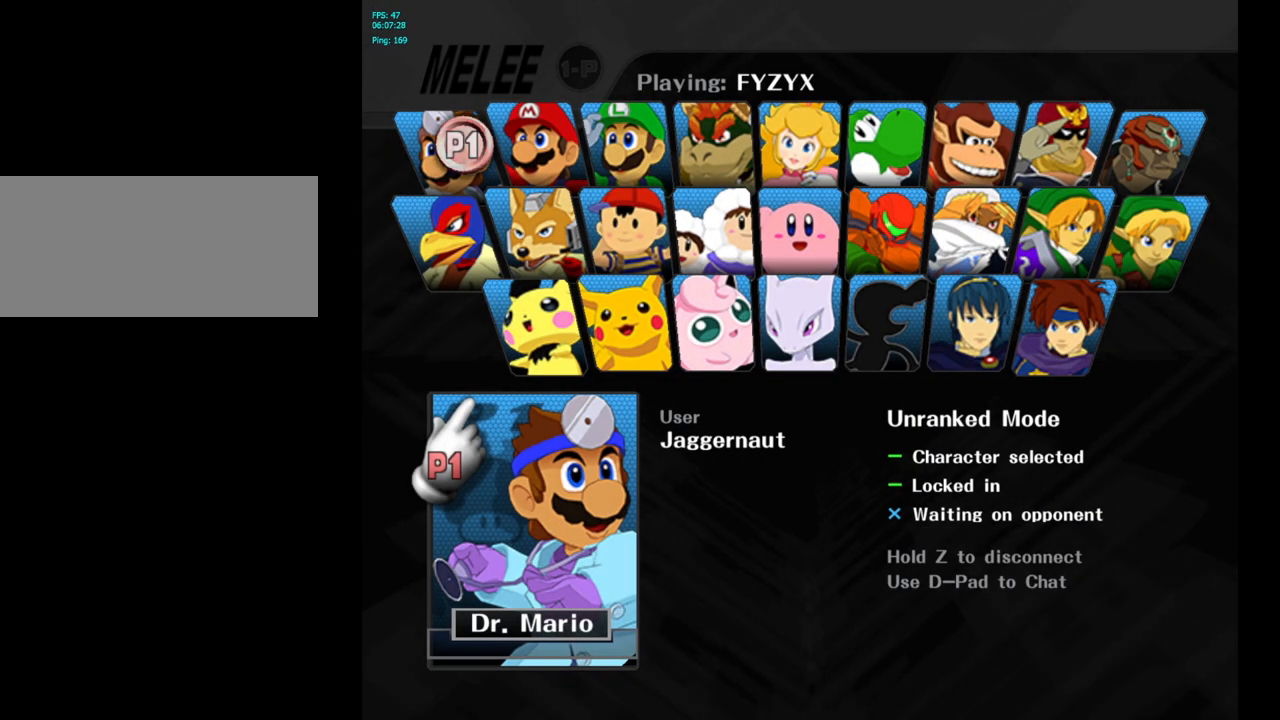
{"buttons": [], "left_stick": "center", "right_stick": "center", "events": []}
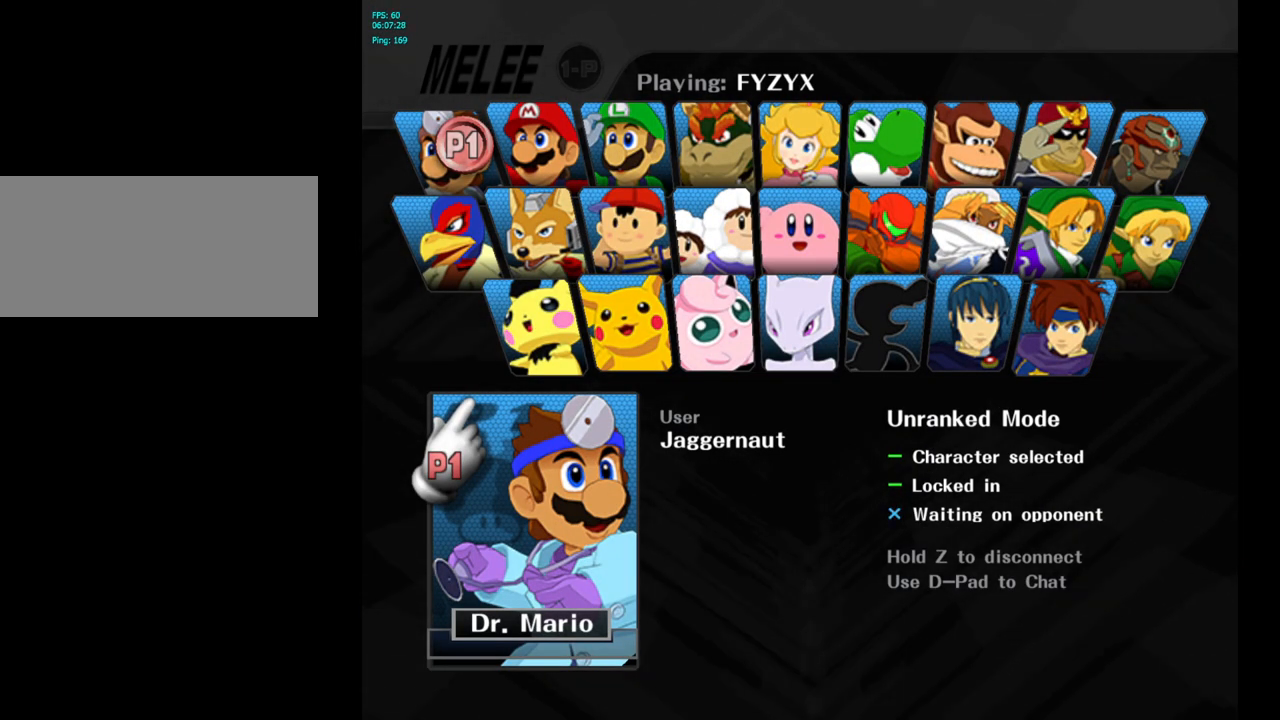
{"buttons": [], "left_stick": "center", "right_stick": "center", "events": []}
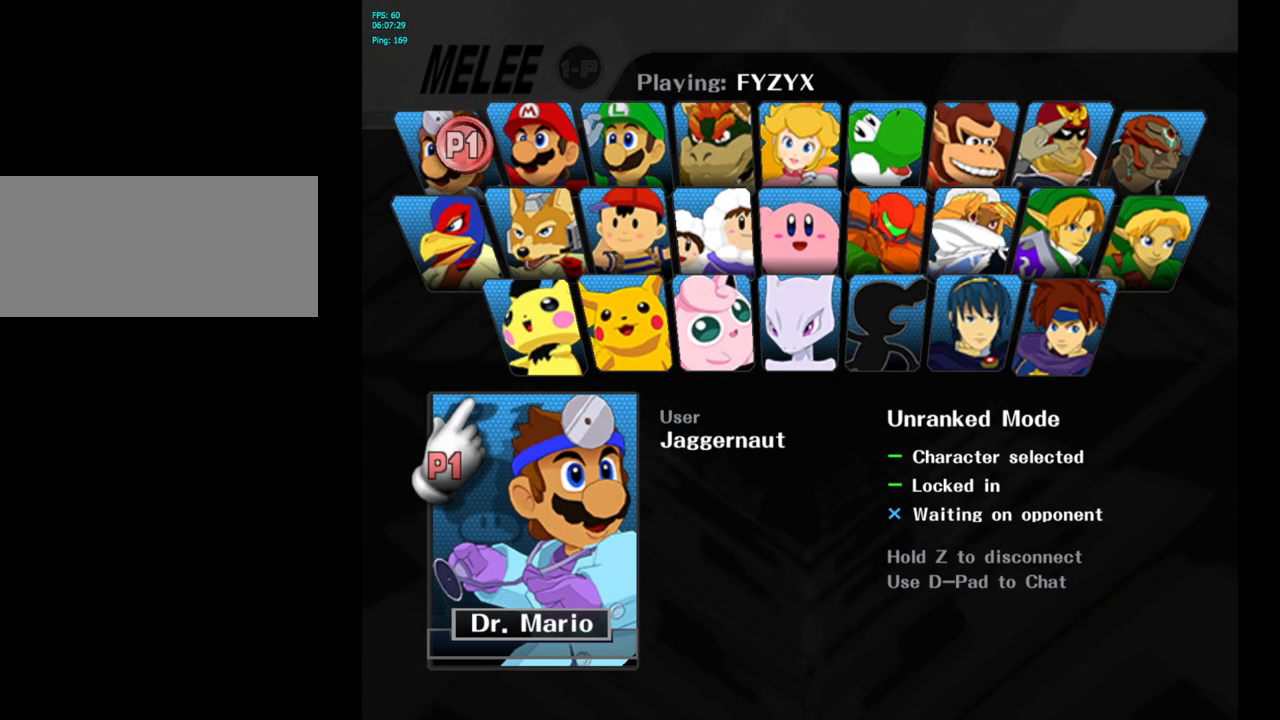
{"buttons": [], "left_stick": "center", "right_stick": "center", "events": []}
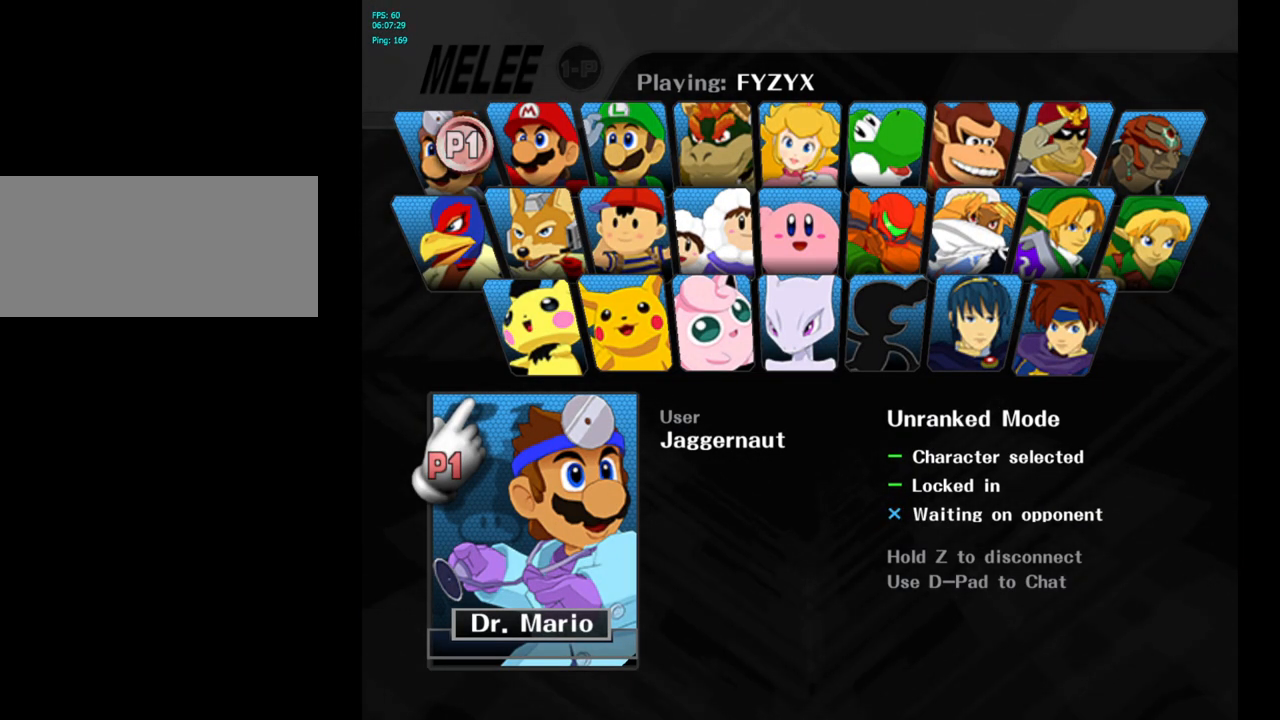
{"buttons": [], "left_stick": "center", "right_stick": "center", "events": []}
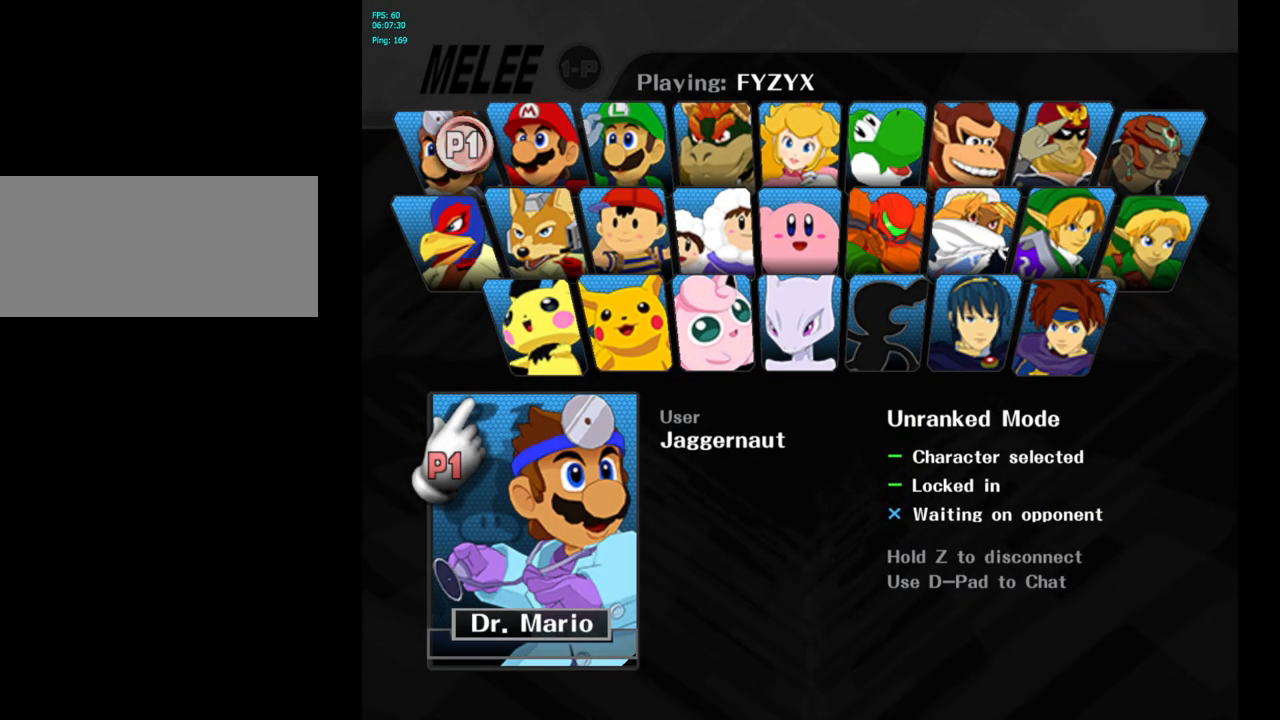
{"buttons": [], "left_stick": "center", "right_stick": "center", "events": []}
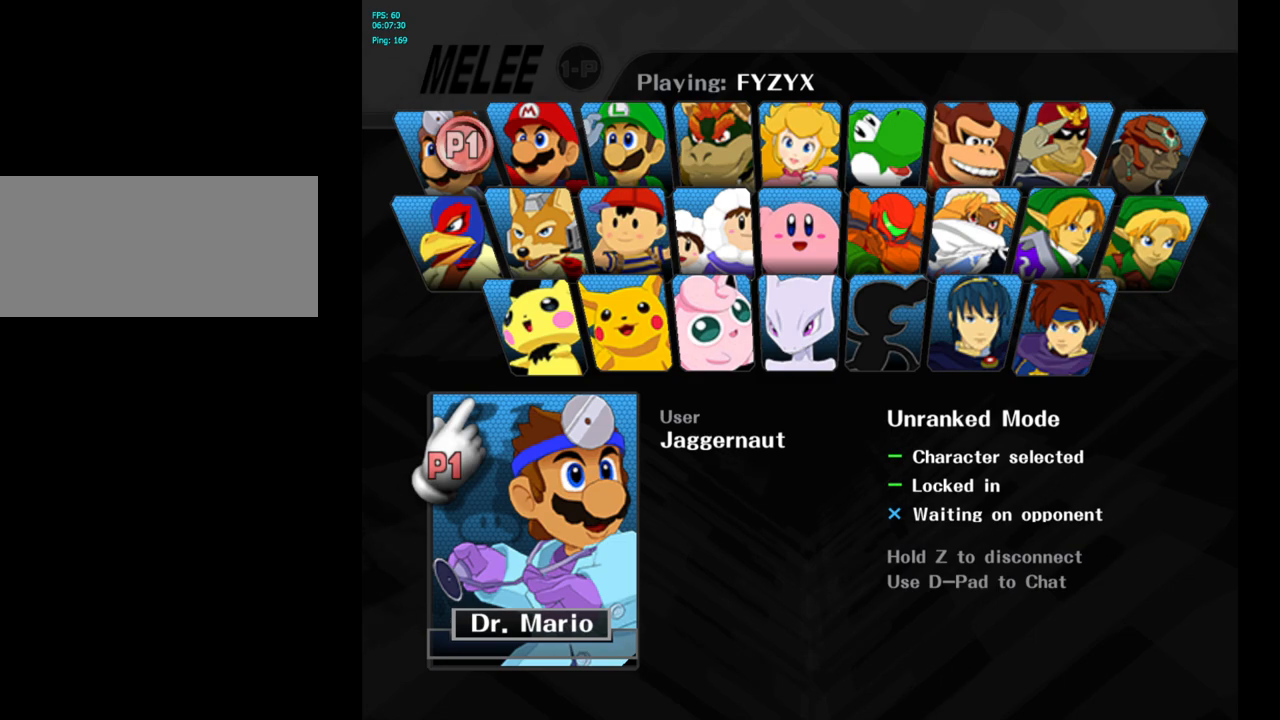
{"buttons": [], "left_stick": "center", "right_stick": "center", "events": []}
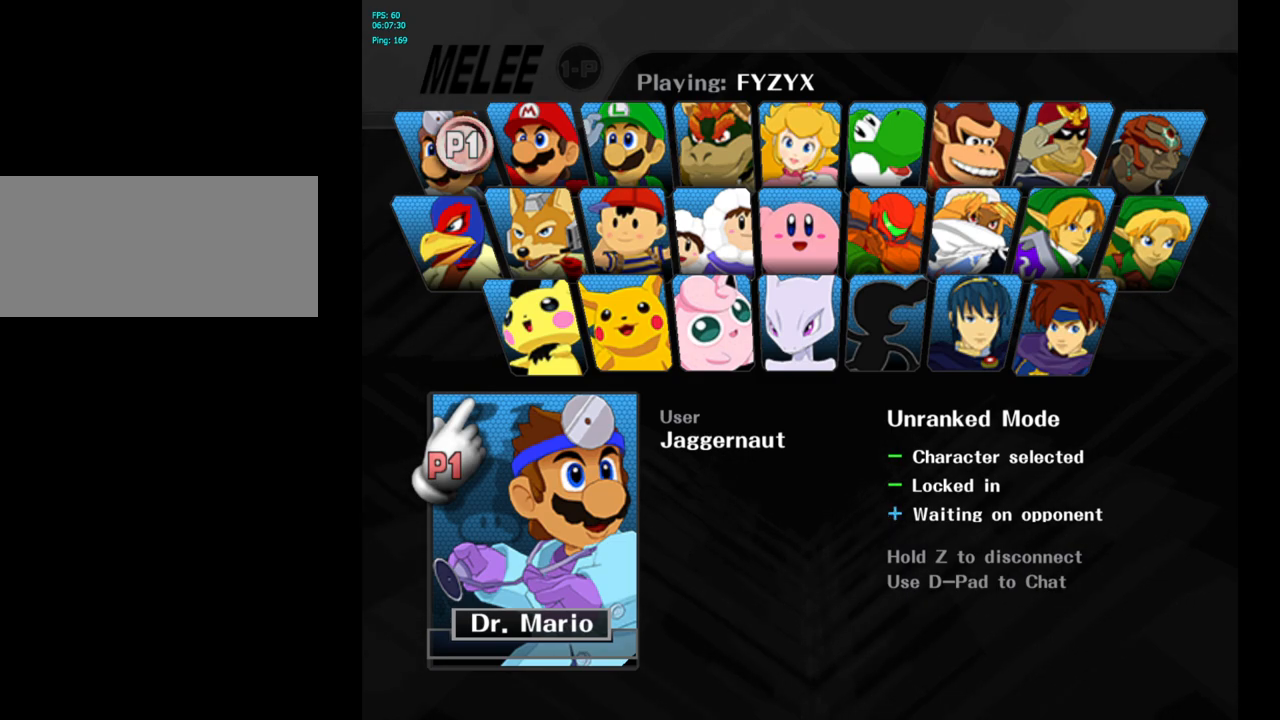
{"buttons": ["L1", "R1"], "left_stick": "center", "right_stick": "center", "events": [[467, "L1", "down"], [467, "R1", "down"]]}
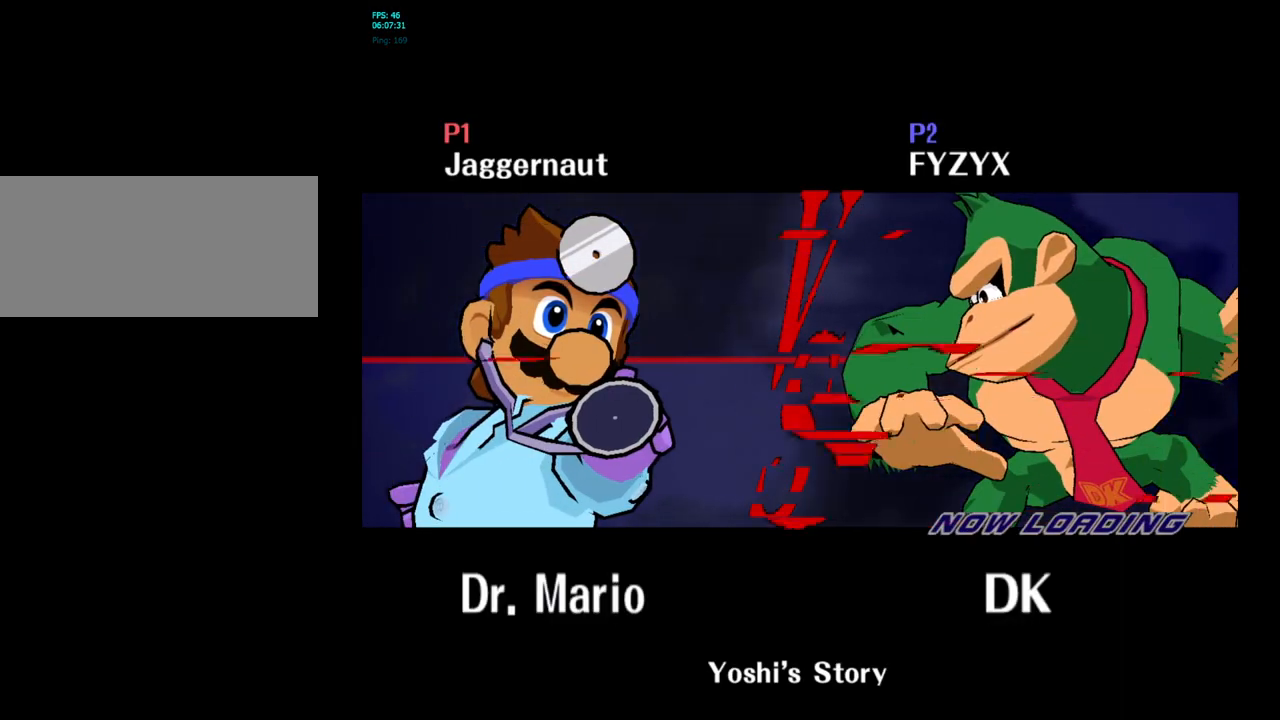
{"buttons": ["L1", "R1"], "left_stick": "center", "right_stick": "center", "events": []}
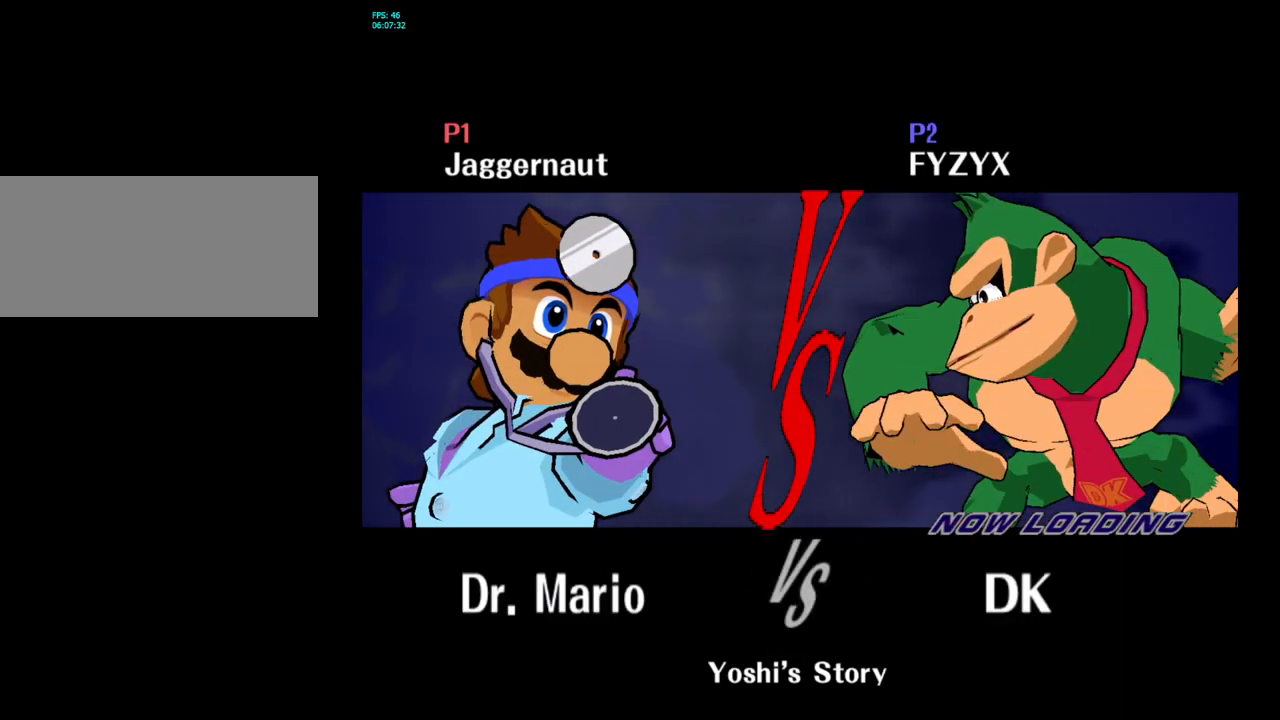
{"buttons": [], "left_stick": "center", "right_stick": "center", "events": [[17, "R1", "up"], [33, "L1", "up"]]}
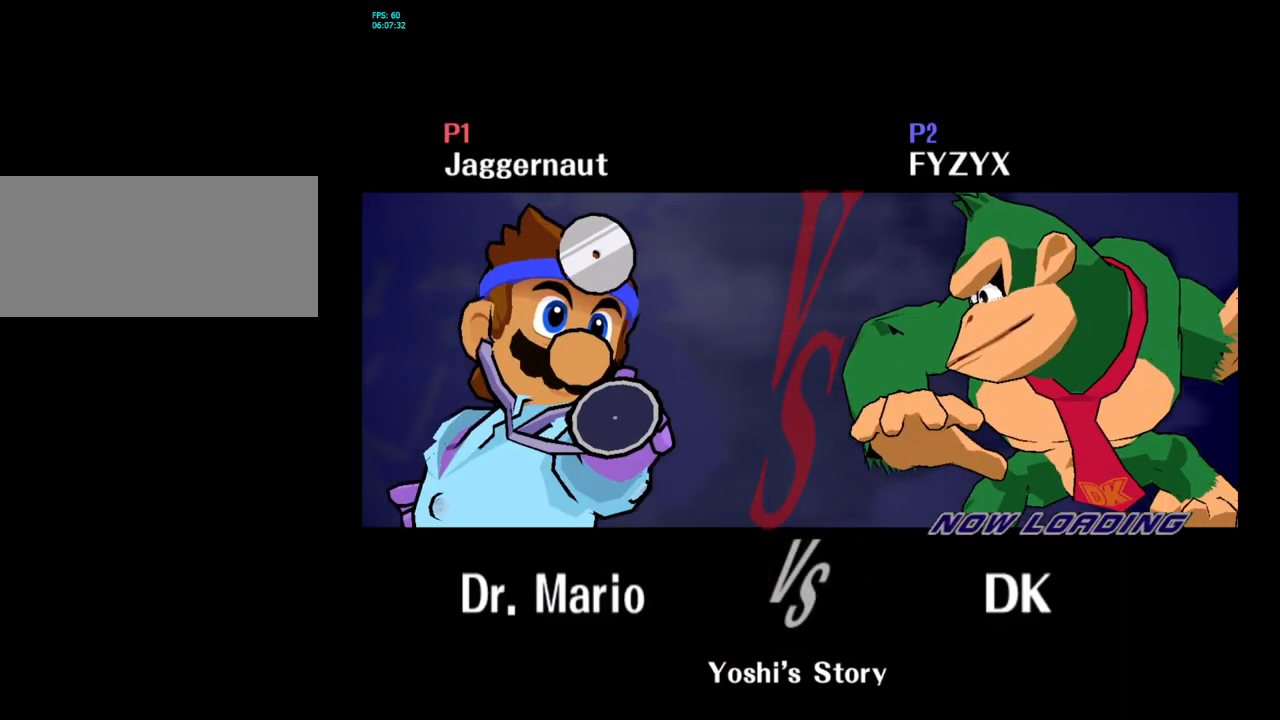
{"buttons": ["L1", "R1"], "left_stick": "center", "right_stick": "center", "events": [[483, "R1", "down"], [500, "L1", "down"]]}
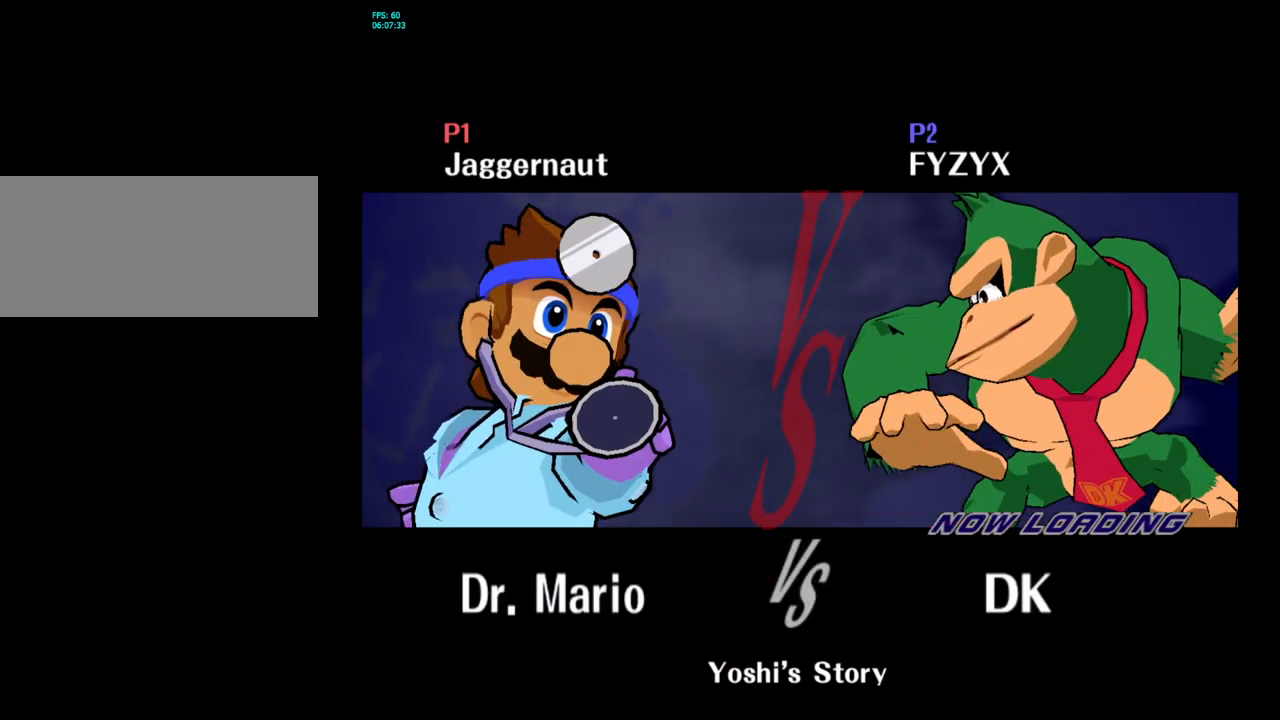
{"buttons": [], "left_stick": "center", "right_stick": "center", "events": [[500, "L1", "up"], [500, "R1", "up"]]}
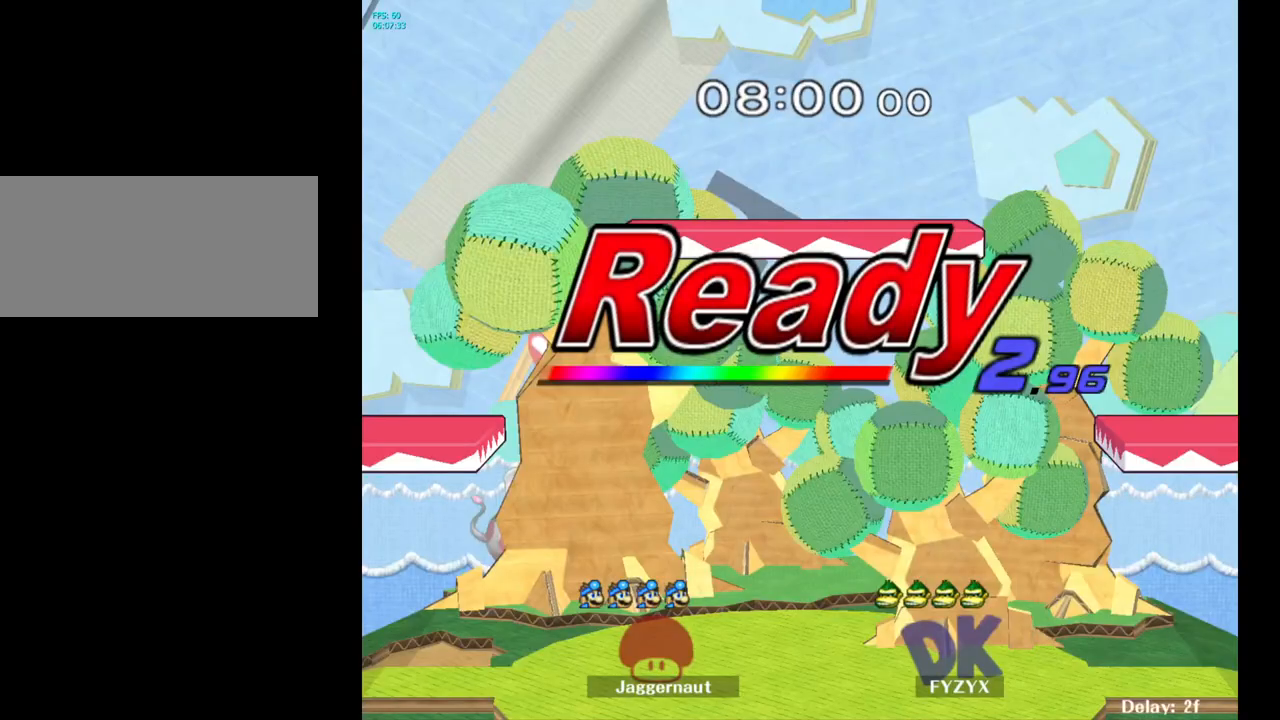
{"buttons": ["L1", "R1"], "left_stick": "center", "right_stick": "center", "events": [[67, "L1", "down"], [67, "R1", "down"]]}
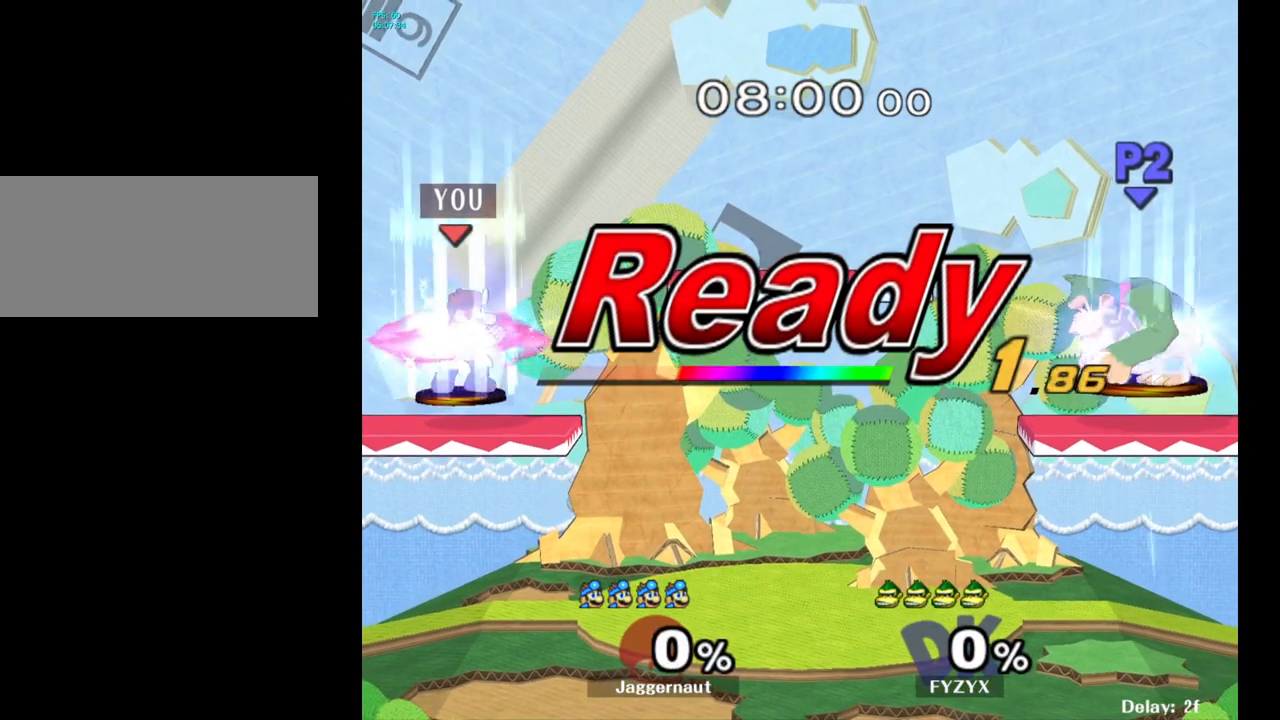
{"buttons": [], "left_stick": "left", "right_stick": "center", "events": [[183, "R1", "up"], [200, "L1", "up"], [467, "left_stick", "left"]]}
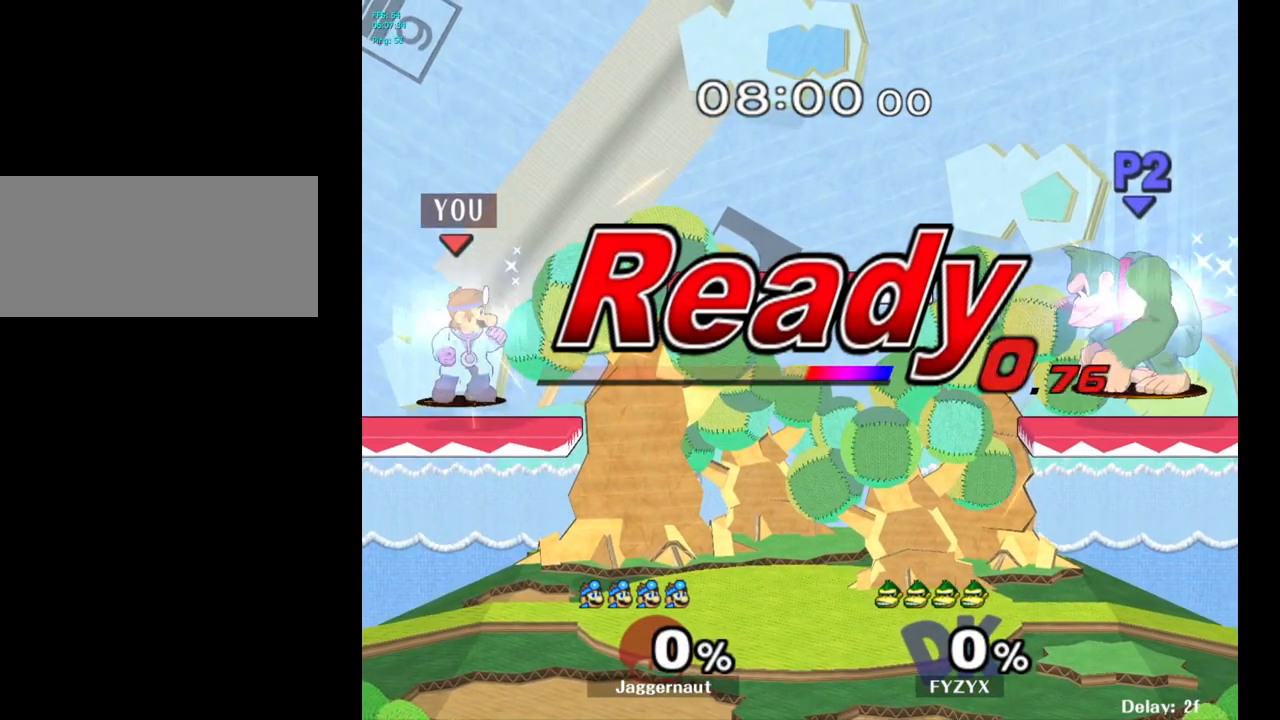
{"buttons": [], "left_stick": "right", "right_stick": "center", "events": [[250, "left_stick", "center"], [450, "left_stick", "right"]]}
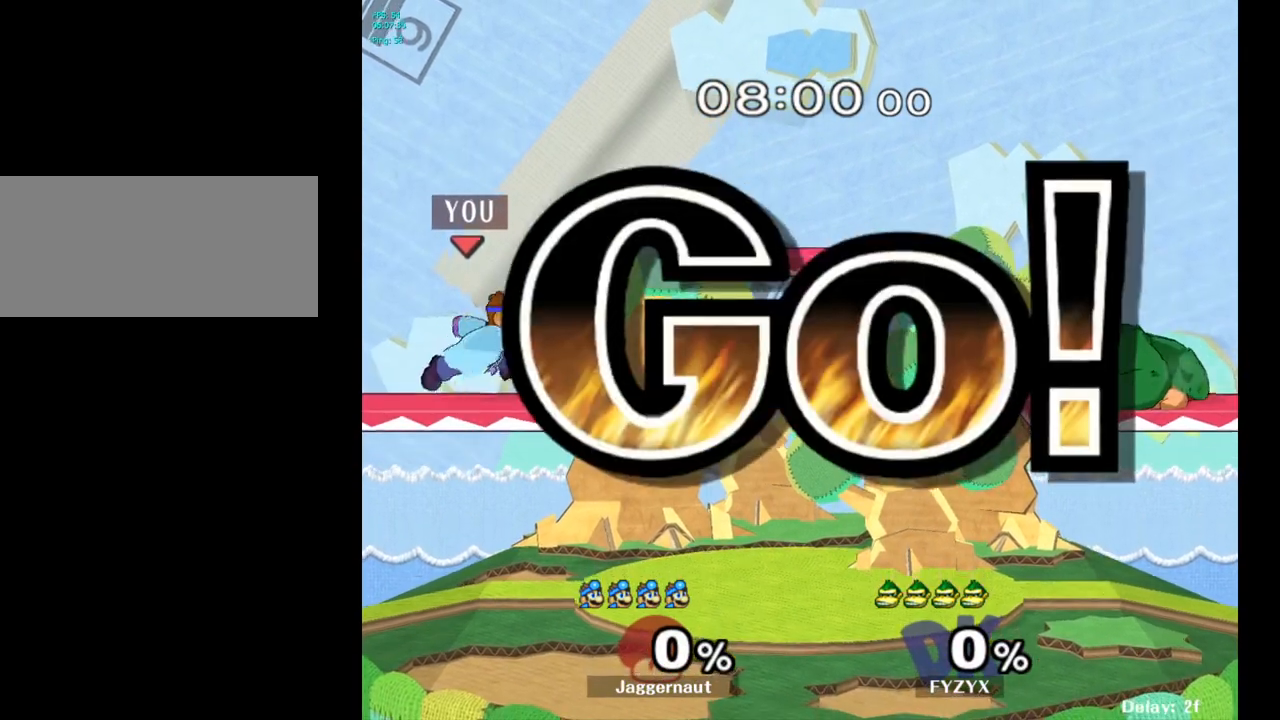
{"buttons": [], "left_stick": "down-right", "right_stick": "center", "events": [[83, "Y", "down"], [300, "left_stick", "down-right"], [333, "R1", "down"], [417, "left_stick", "center"], [450, "R1", "up"], [450, "Y", "up"], [500, "left_stick", "down-right"]]}
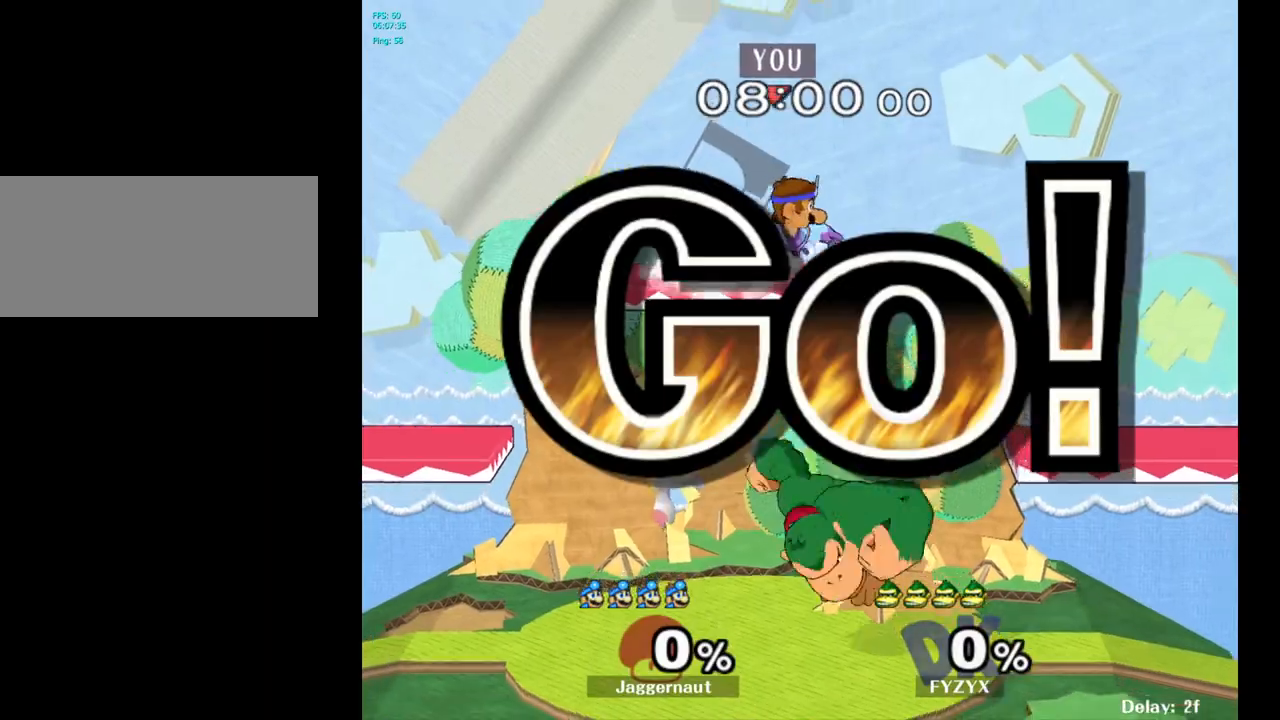
{"buttons": [], "left_stick": "down-right", "right_stick": "center", "events": [[17, "left_stick", "down"], [283, "right_stick", "left"], [433, "right_stick", "center"], [483, "left_stick", "down-right"]]}
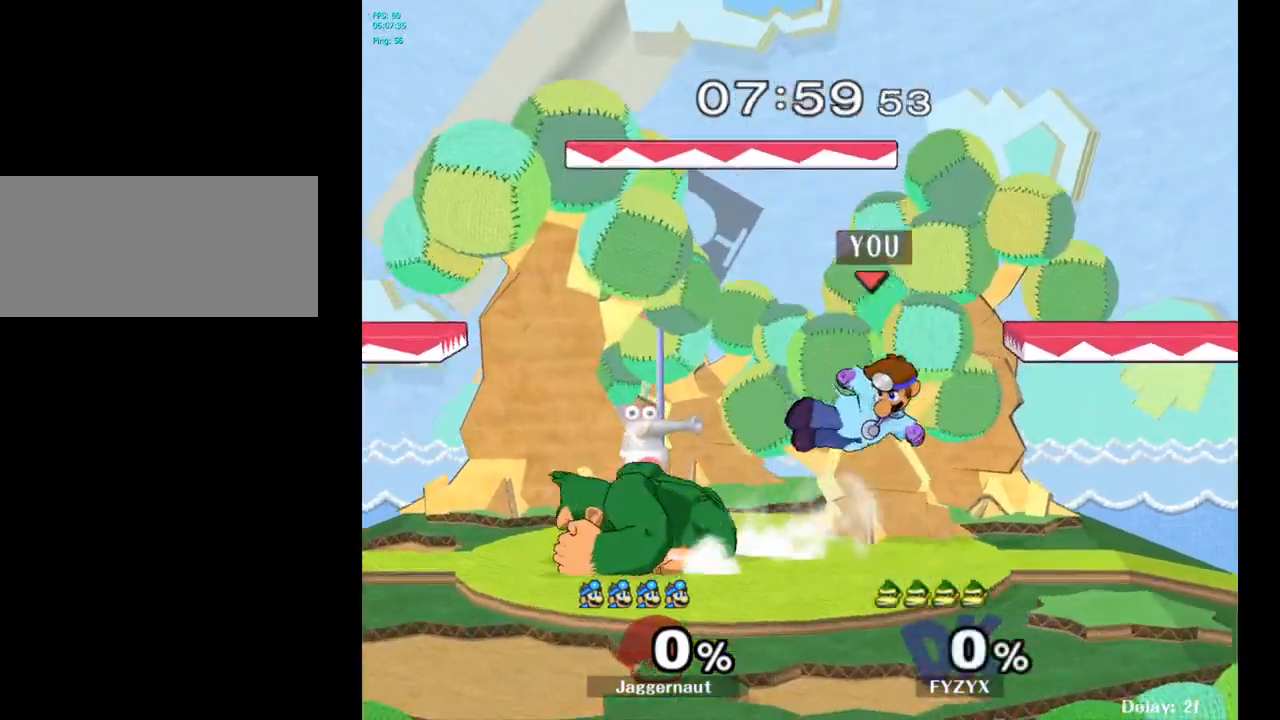
{"buttons": [], "left_stick": "right", "right_stick": "center", "events": [[83, "left_stick", "right"], [100, "R1", "down"], [200, "R1", "up"], [217, "left_stick", "center"], [417, "left_stick", "right"]]}
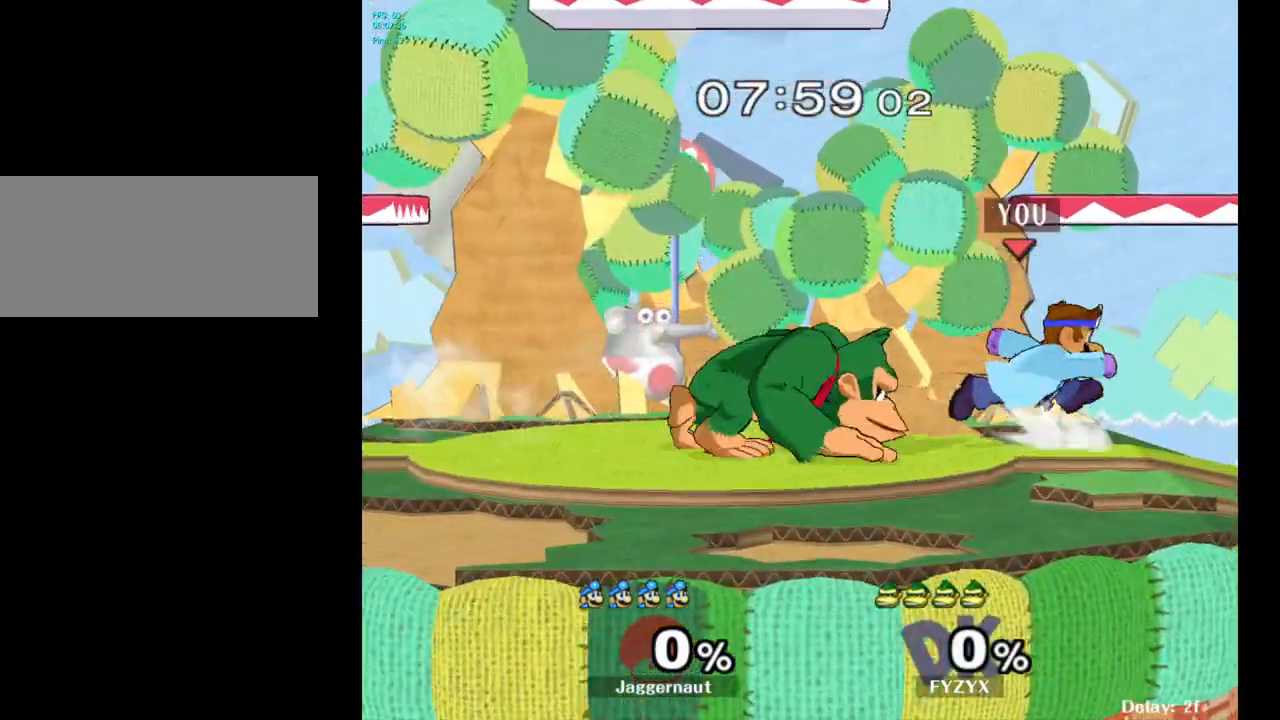
{"buttons": [], "left_stick": "center", "right_stick": "center", "events": [[83, "left_stick", "left"], [200, "Y", "down"], [233, "Y", "up"], [267, "A", "down"], [267, "Y", "down"], [317, "left_stick", "center"], [333, "Y", "up"], [383, "A", "up"]]}
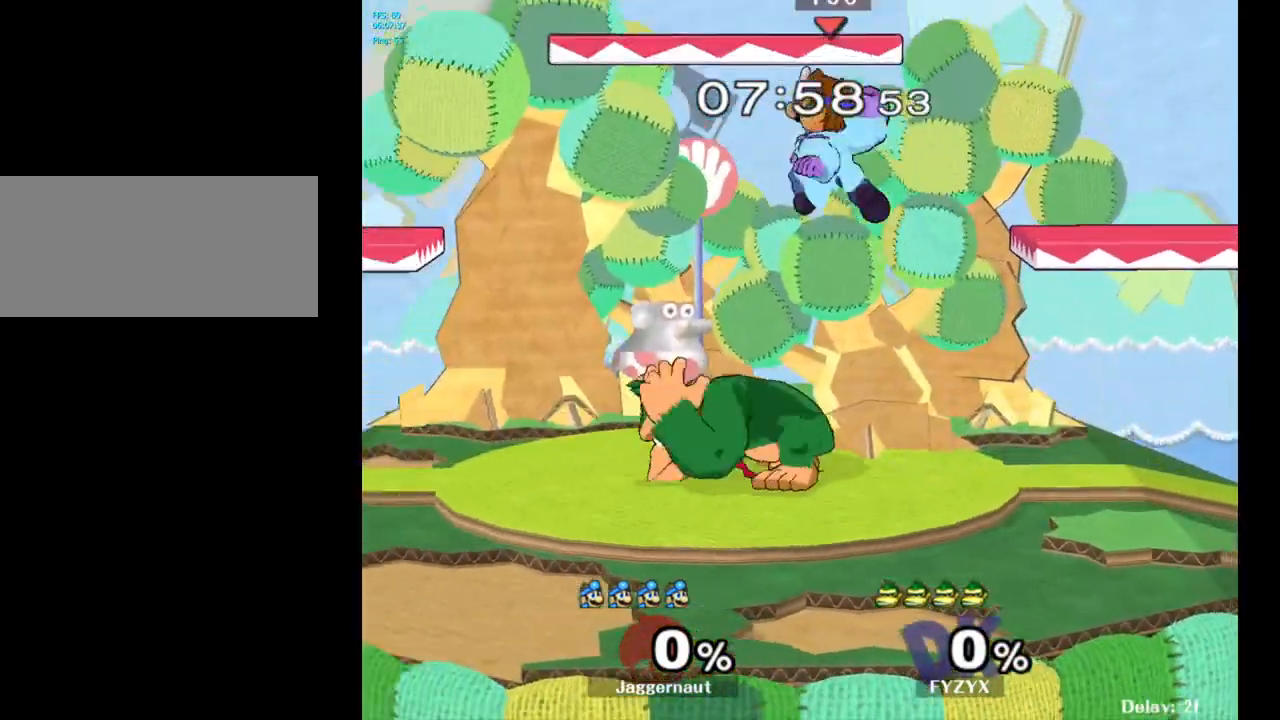
{"buttons": [], "left_stick": "right", "right_stick": "center", "events": [[217, "left_stick", "right"]]}
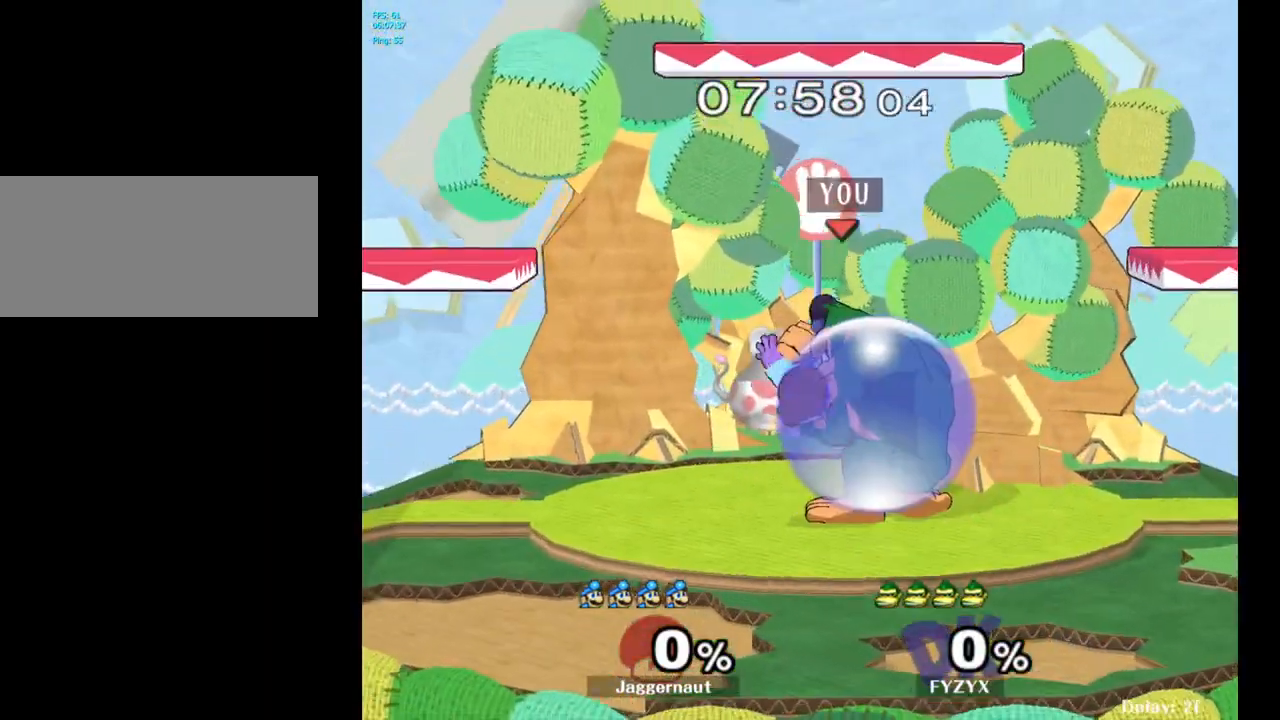
{"buttons": [], "left_stick": "up", "right_stick": "center", "events": [[167, "left_stick", "up"], [217, "A", "down"], [317, "A", "up"], [383, "A", "down"], [467, "A", "up"]]}
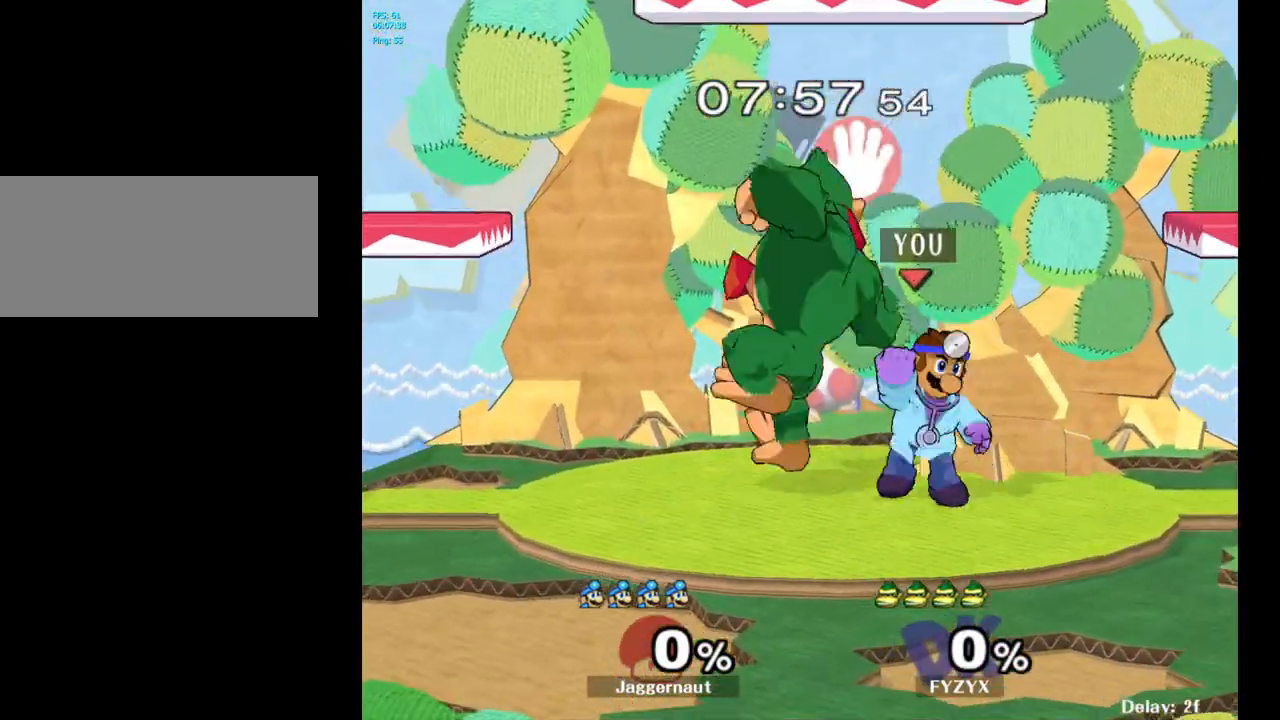
{"buttons": ["A"], "left_stick": "center", "right_stick": "center", "events": [[267, "left_stick", "left"], [367, "left_stick", "center"], [450, "A", "down"]]}
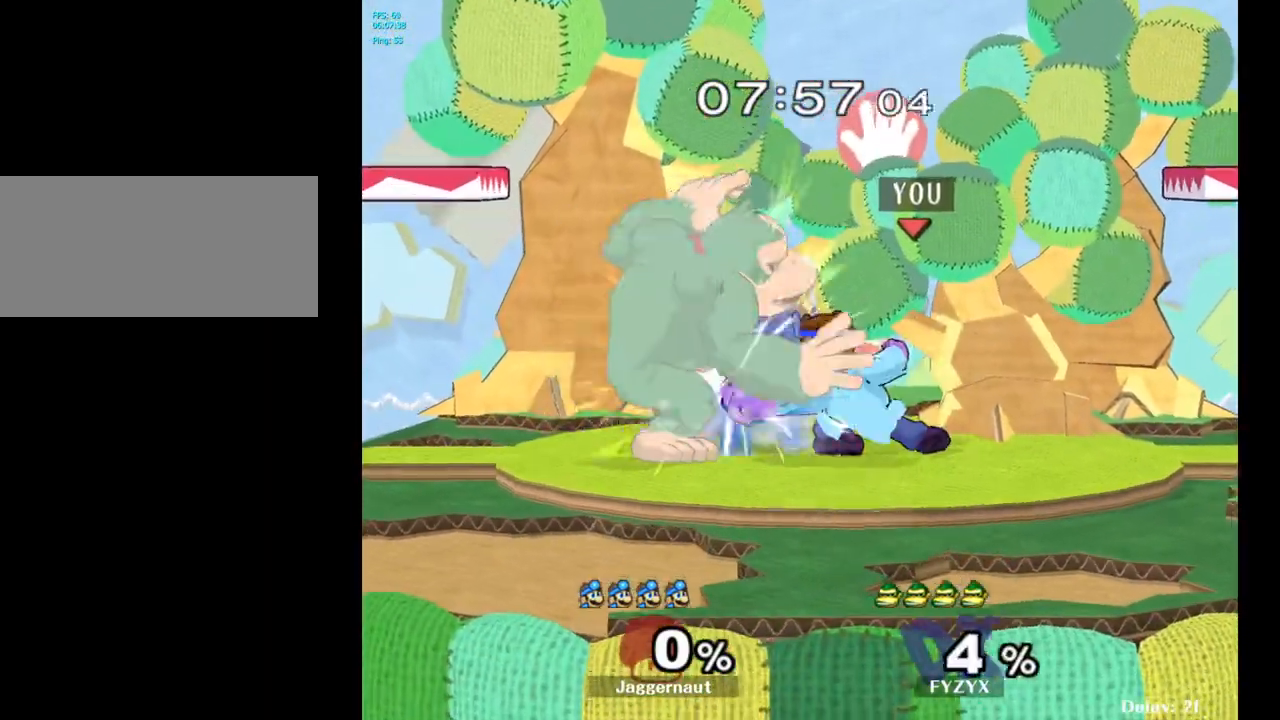
{"buttons": ["A"], "left_stick": "center", "right_stick": "center", "events": [[67, "A", "up"], [400, "Y", "down"], [417, "Y", "up"], [500, "A", "down"]]}
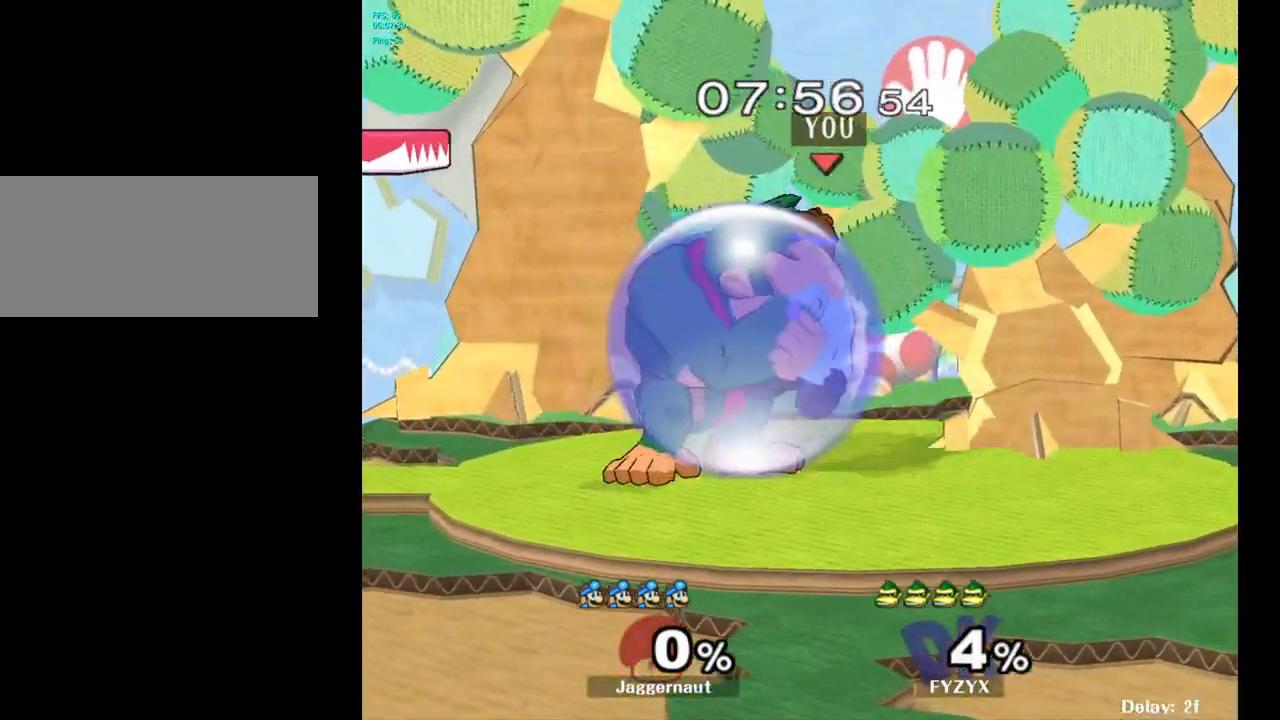
{"buttons": ["R1"], "left_stick": "down-left", "right_stick": "center", "events": [[83, "A", "up"], [117, "left_stick", "left"], [417, "left_stick", "down-left"], [433, "R1", "down"]]}
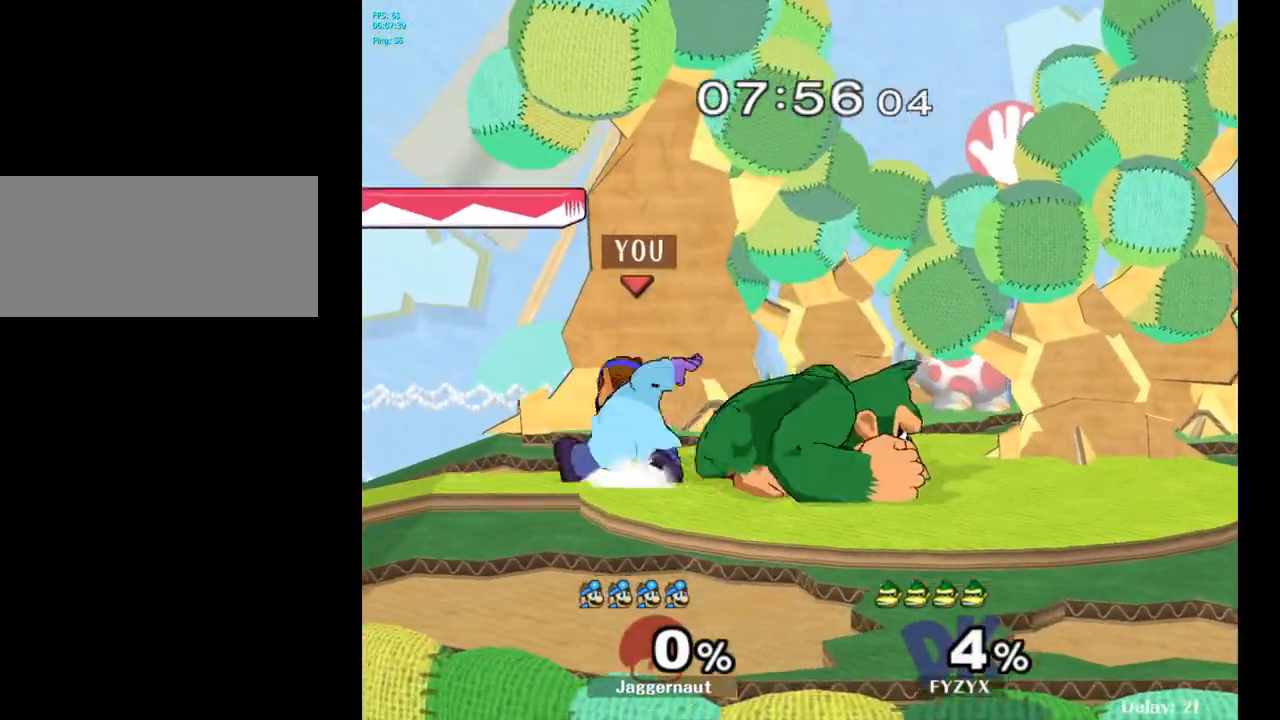
{"buttons": [], "left_stick": "right", "right_stick": "center", "events": [[83, "R1", "up"], [100, "left_stick", "center"], [217, "left_stick", "left"], [333, "left_stick", "right"]]}
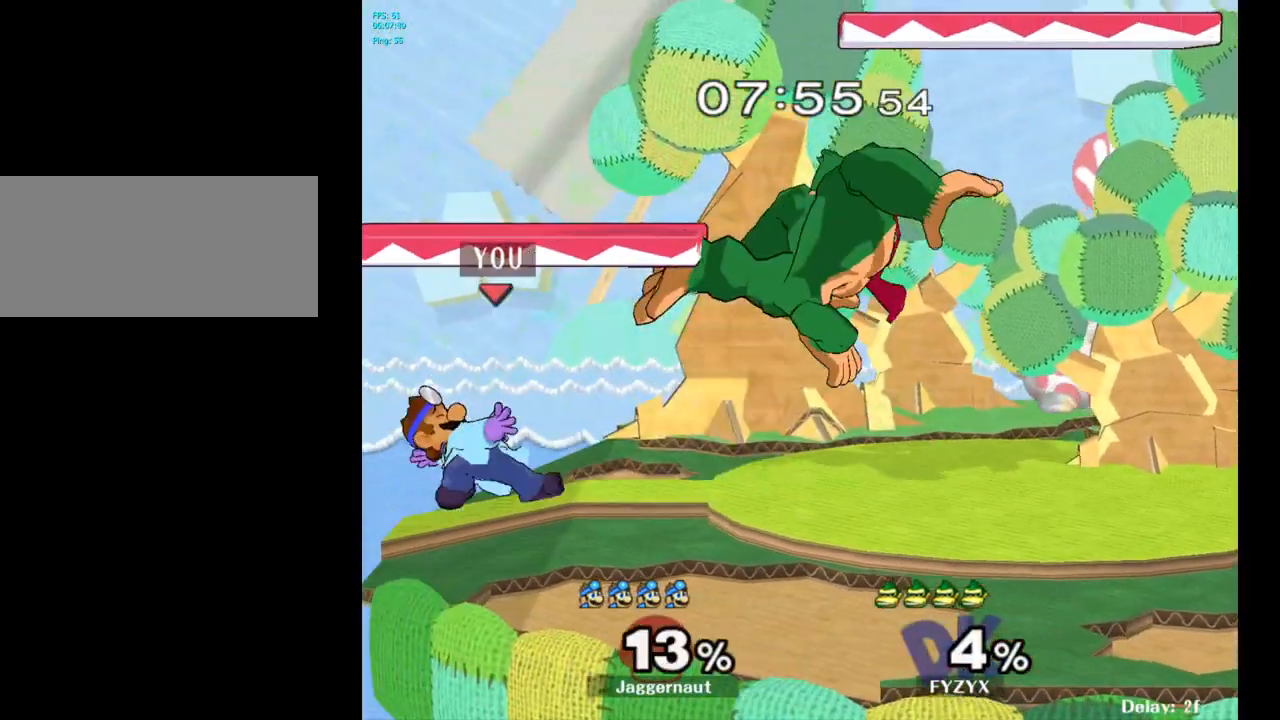
{"buttons": [], "left_stick": "right", "right_stick": "center", "events": [[117, "left_stick", "center"], [183, "left_stick", "right"], [217, "Y", "down"], [267, "Y", "up"], [300, "left_stick", "center"], [350, "A", "down"], [433, "left_stick", "right"], [450, "A", "up"]]}
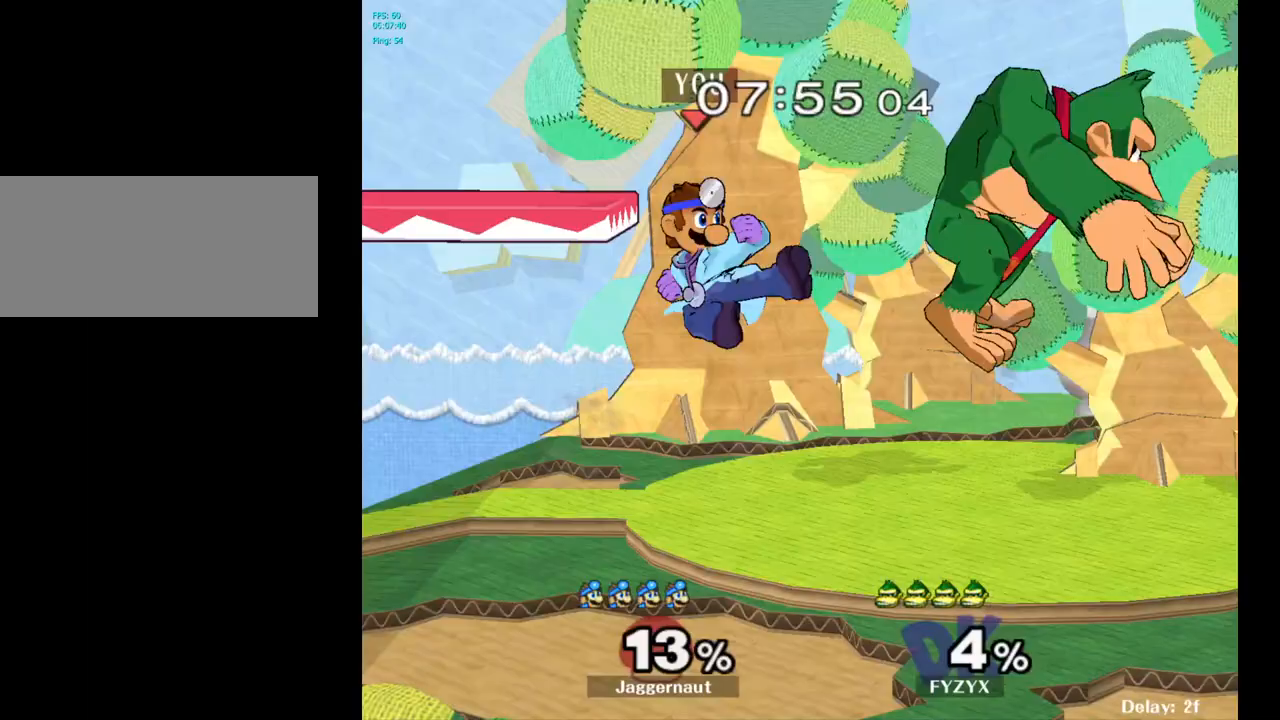
{"buttons": [], "left_stick": "center", "right_stick": "center", "events": [[267, "R1", "down"], [350, "left_stick", "down"], [433, "R1", "up"], [450, "left_stick", "center"]]}
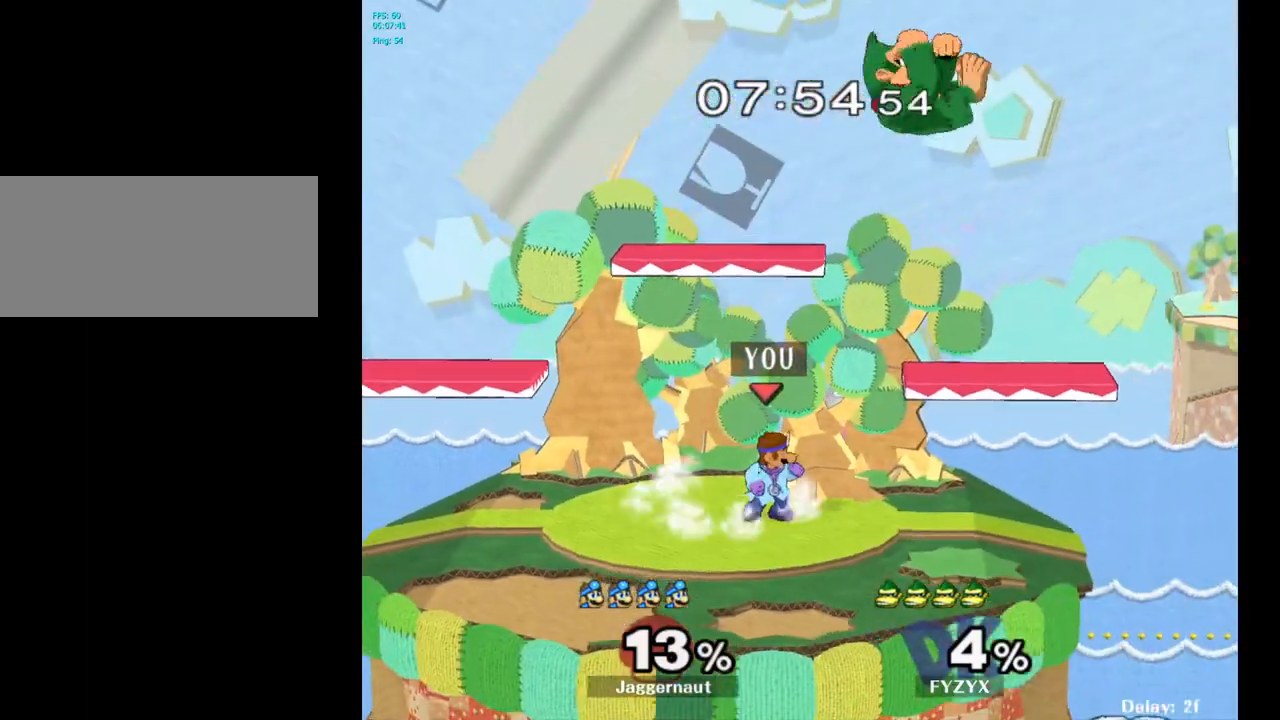
{"buttons": ["Y"], "left_stick": "center", "right_stick": "center", "events": [[217, "left_stick", "left"], [317, "left_stick", "right"], [450, "Y", "down"], [467, "left_stick", "center"]]}